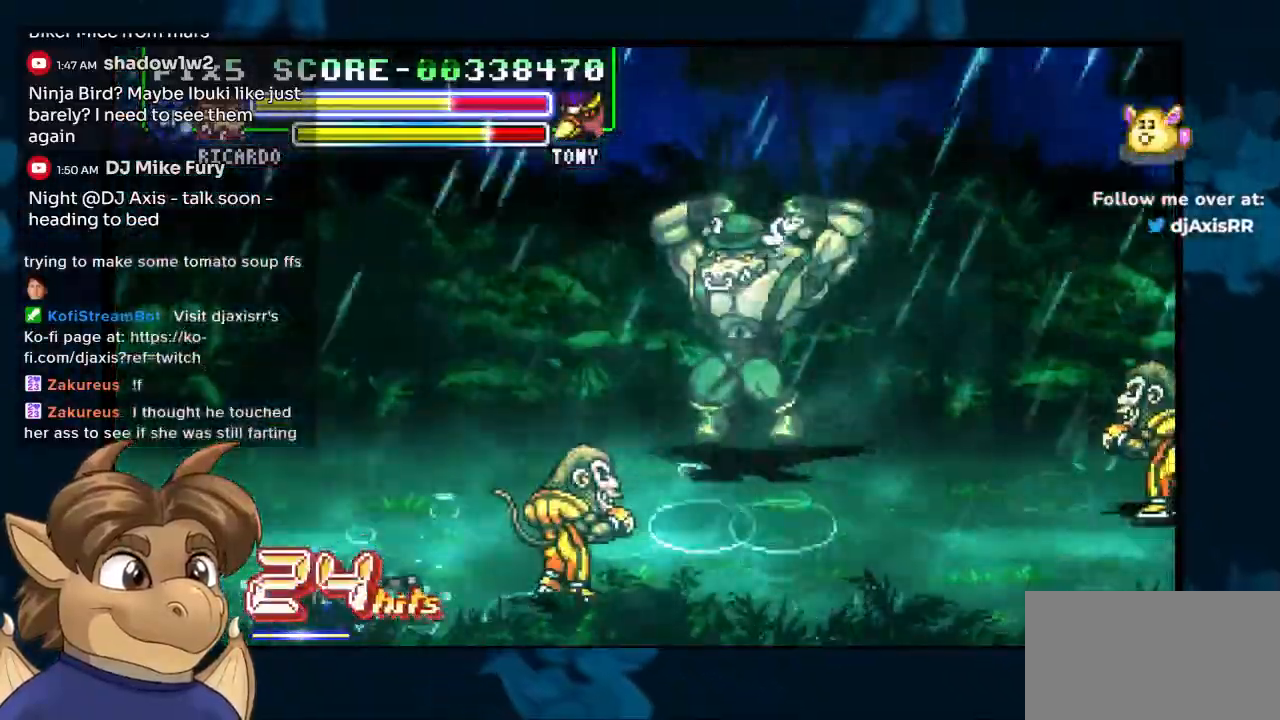
Gameplay with a controller (Nintendo layout); each line is a JSON object with the inputs held at the frame after it (dt_ms = milliseconds from this image to that frame). "events" lists button and stick changes between this image and that frame as [ms after this image, input, new state], when the widget could be followed in between. Not read: DPAD_DOWN L1 L2 L3 R2 R3 Y Z.
{"dt_ms": 500, "buttons": ["DPAD_LEFT"], "left_stick": "center", "right_stick": "center", "events": [[350, "DPAD_LEFT", "down"]]}
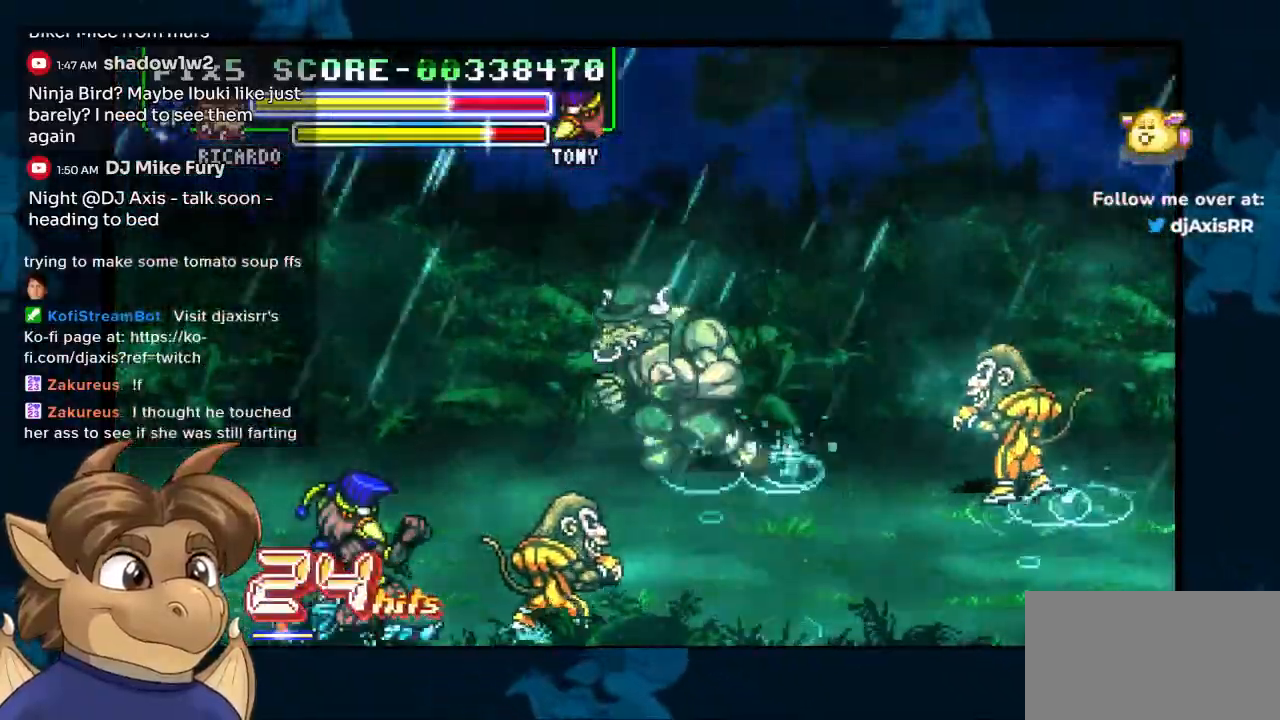
{"dt_ms": 500, "buttons": [], "left_stick": "center", "right_stick": "center", "events": [[300, "DPAD_LEFT", "up"]]}
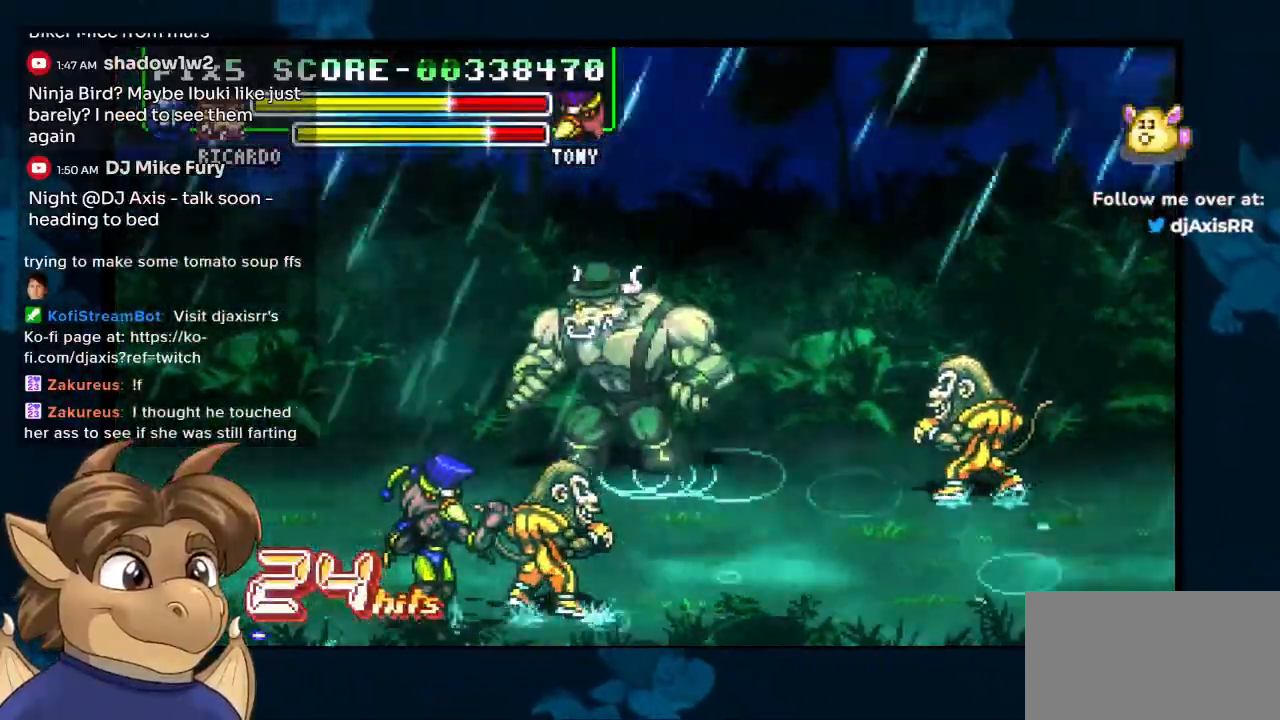
{"dt_ms": 500, "buttons": ["DPAD_LEFT"], "left_stick": "center", "right_stick": "center", "events": [[117, "DPAD_LEFT", "down"]]}
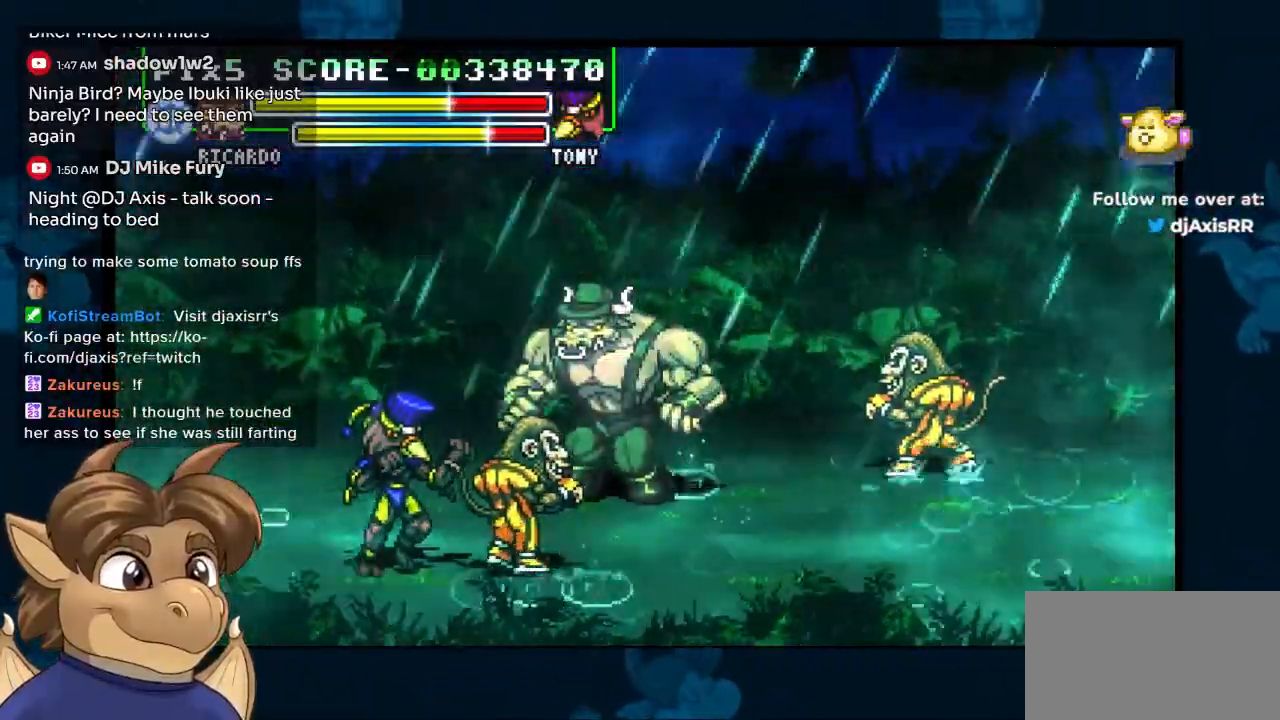
{"dt_ms": 500, "buttons": ["DPAD_LEFT"], "left_stick": "center", "right_stick": "center", "events": []}
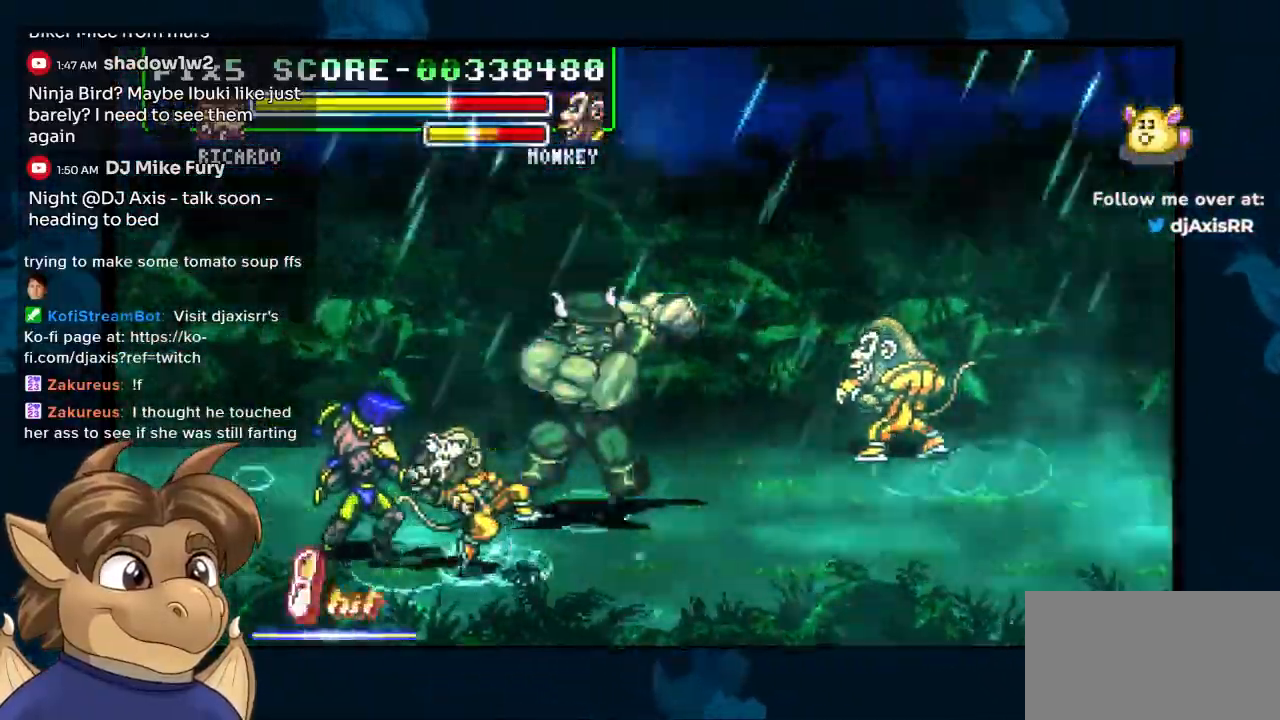
{"dt_ms": 500, "buttons": ["DPAD_LEFT"], "left_stick": "center", "right_stick": "center", "events": []}
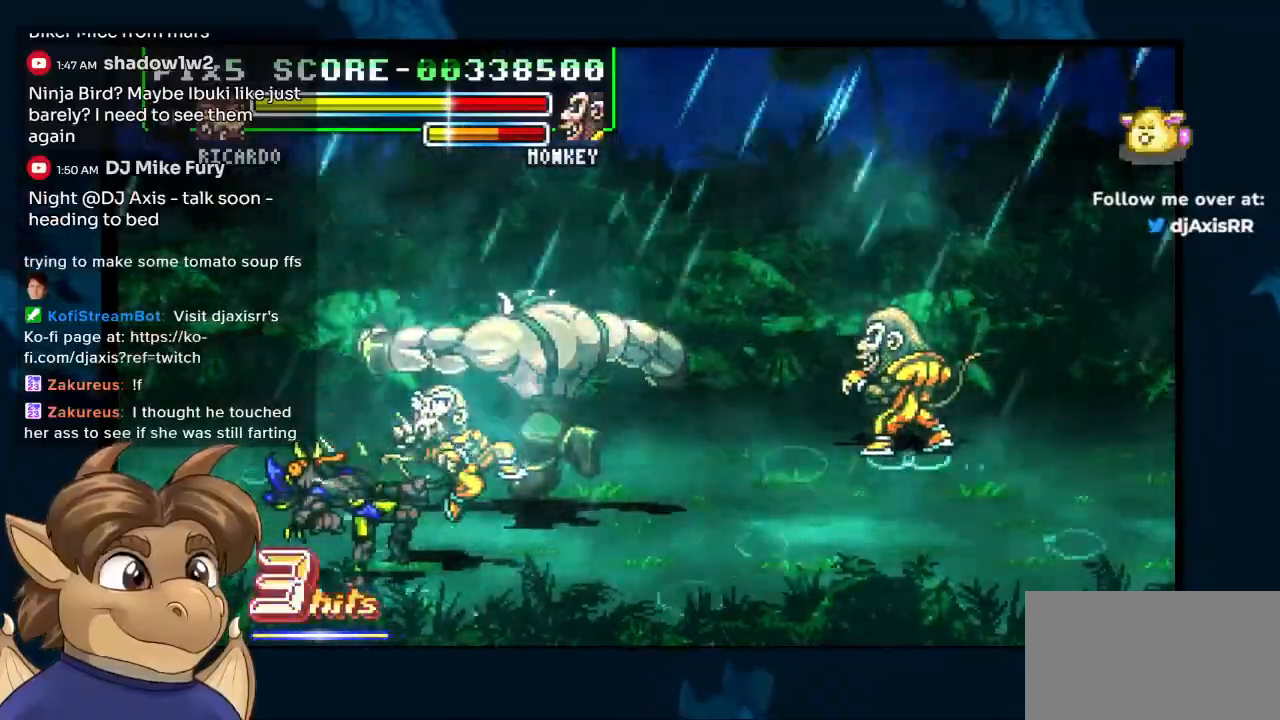
{"dt_ms": 500, "buttons": ["DPAD_LEFT"], "left_stick": "center", "right_stick": "center", "events": []}
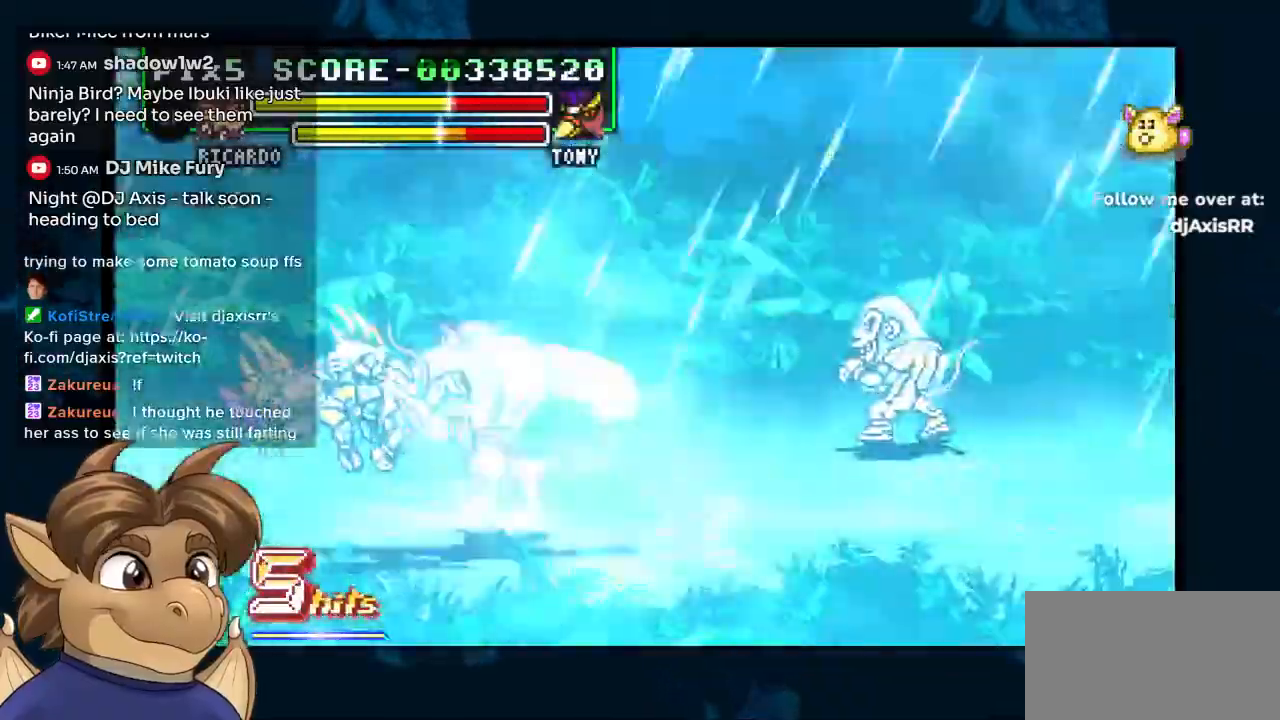
{"dt_ms": 500, "buttons": ["DPAD_LEFT"], "left_stick": "center", "right_stick": "center"}
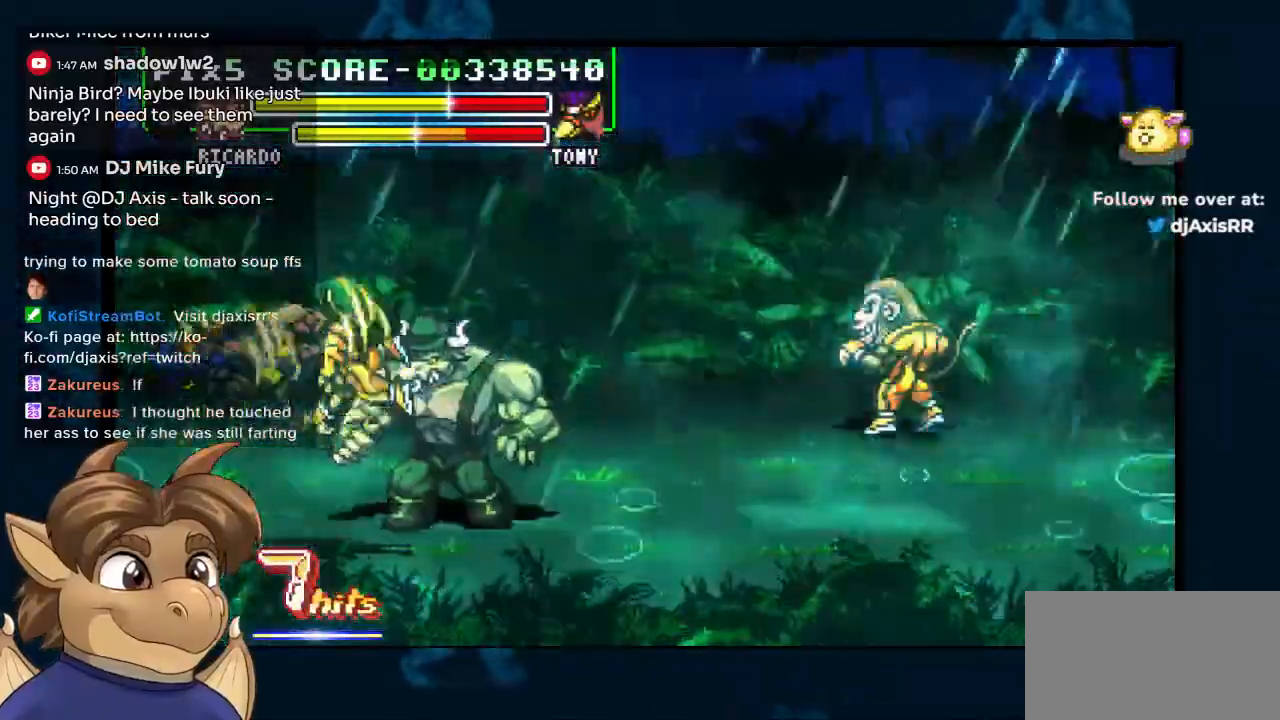
{"dt_ms": 1000, "buttons": [], "left_stick": "center", "right_stick": "center"}
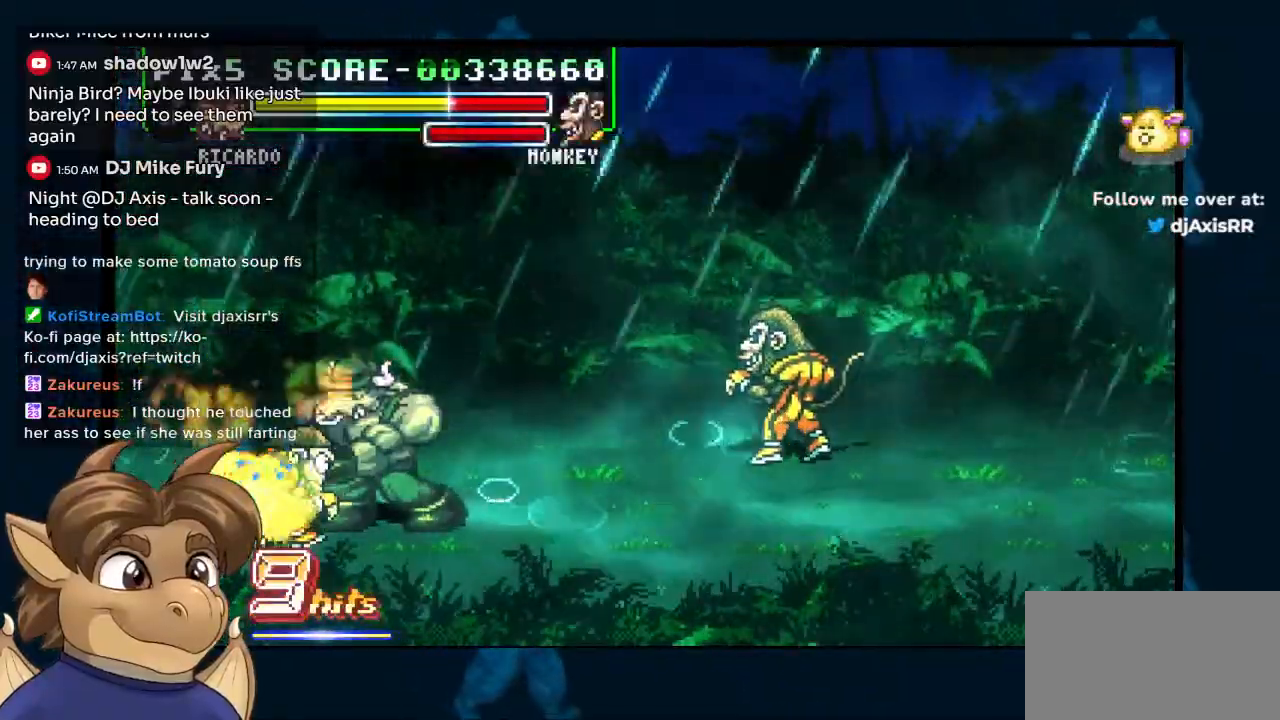
{"dt_ms": 500, "buttons": [], "left_stick": "center", "right_stick": "center", "events": []}
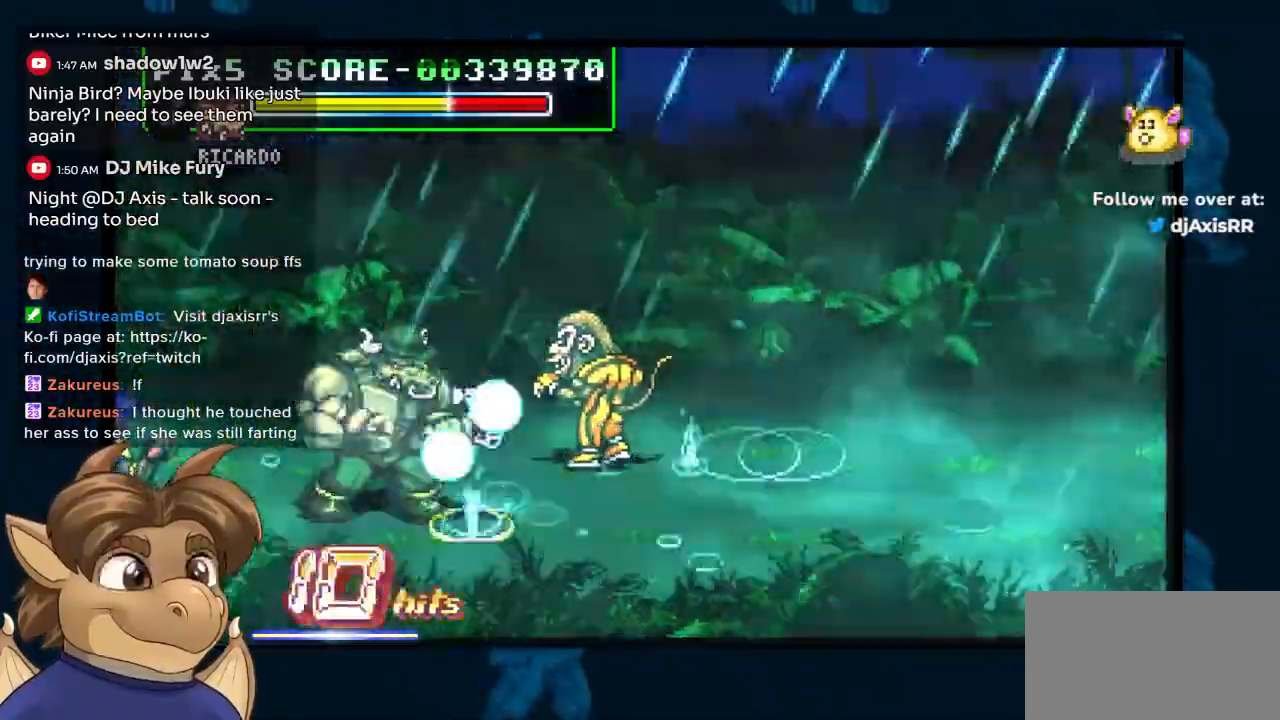
{"dt_ms": 500, "buttons": ["DPAD_RIGHT"], "left_stick": "center", "right_stick": "center", "events": [[233, "DPAD_RIGHT", "down"], [300, "DPAD_RIGHT", "up"], [383, "DPAD_RIGHT", "down"], [433, "DPAD_RIGHT", "up"], [483, "DPAD_RIGHT", "down"]]}
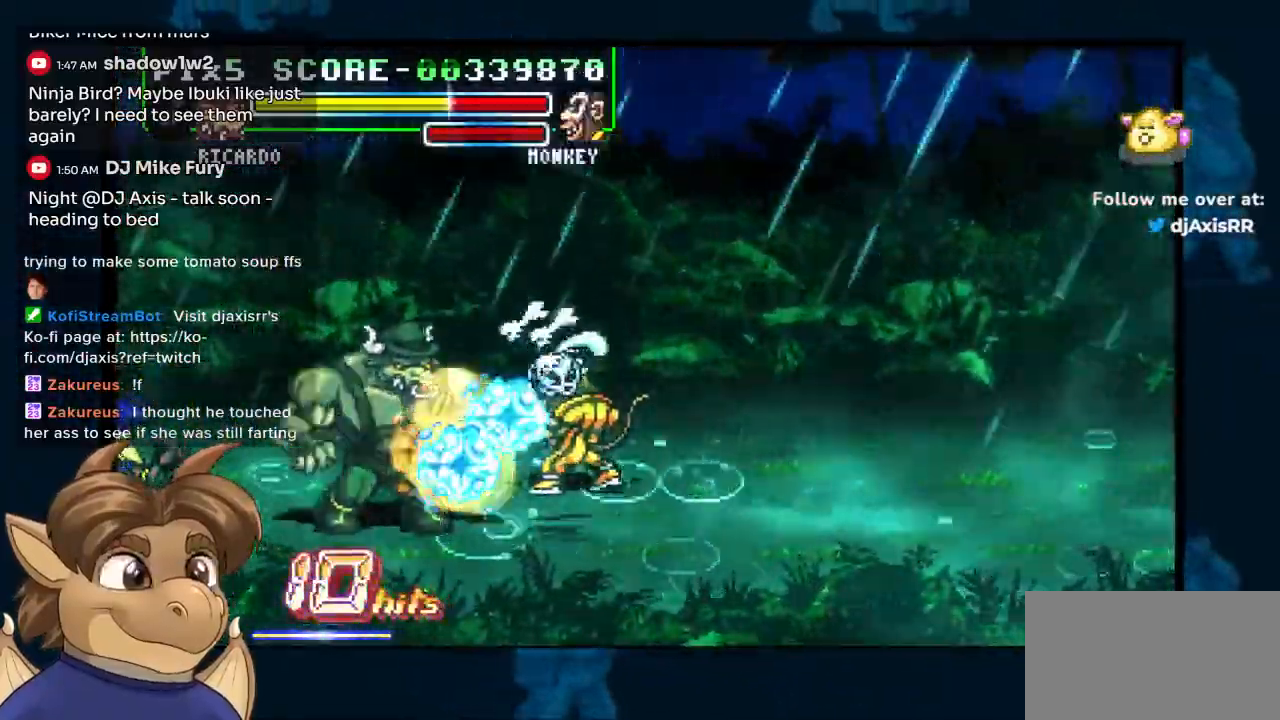
{"dt_ms": 500, "buttons": ["DPAD_RIGHT"], "left_stick": "center", "right_stick": "center", "events": [[50, "DPAD_RIGHT", "up"], [100, "DPAD_RIGHT", "down"]]}
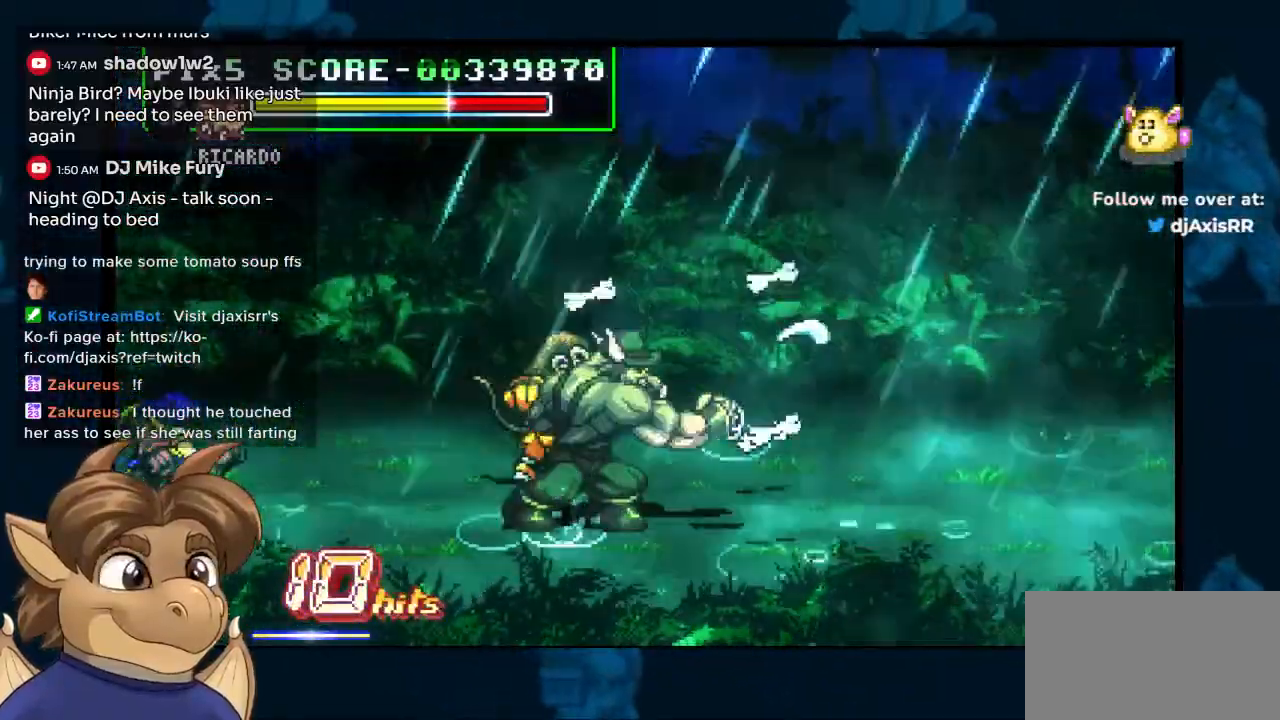
{"dt_ms": 500, "buttons": ["DPAD_UP"], "left_stick": "center", "right_stick": "center"}
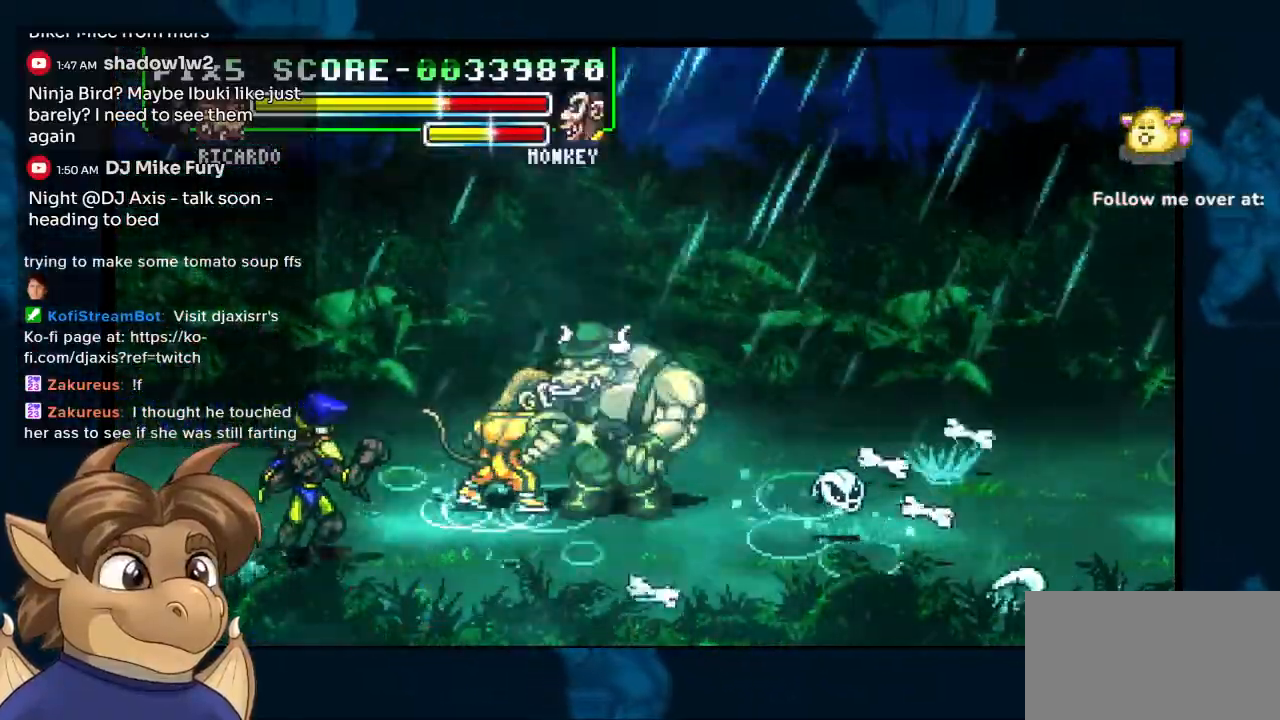
{"dt_ms": 500, "buttons": ["DPAD_LEFT"], "left_stick": "center", "right_stick": "center", "events": [[17, "DPAD_LEFT", "down"], [117, "DPAD_UP", "up"]]}
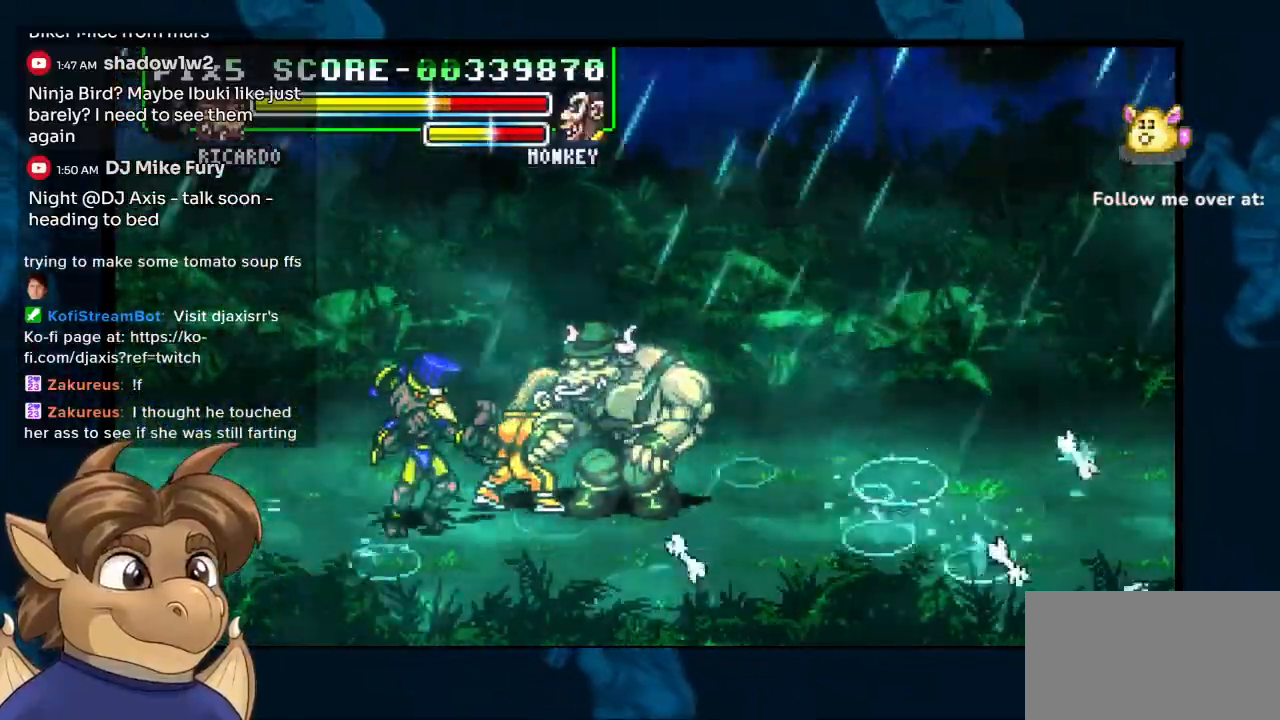
{"dt_ms": 1000, "buttons": ["DPAD_LEFT"], "left_stick": "center", "right_stick": "center"}
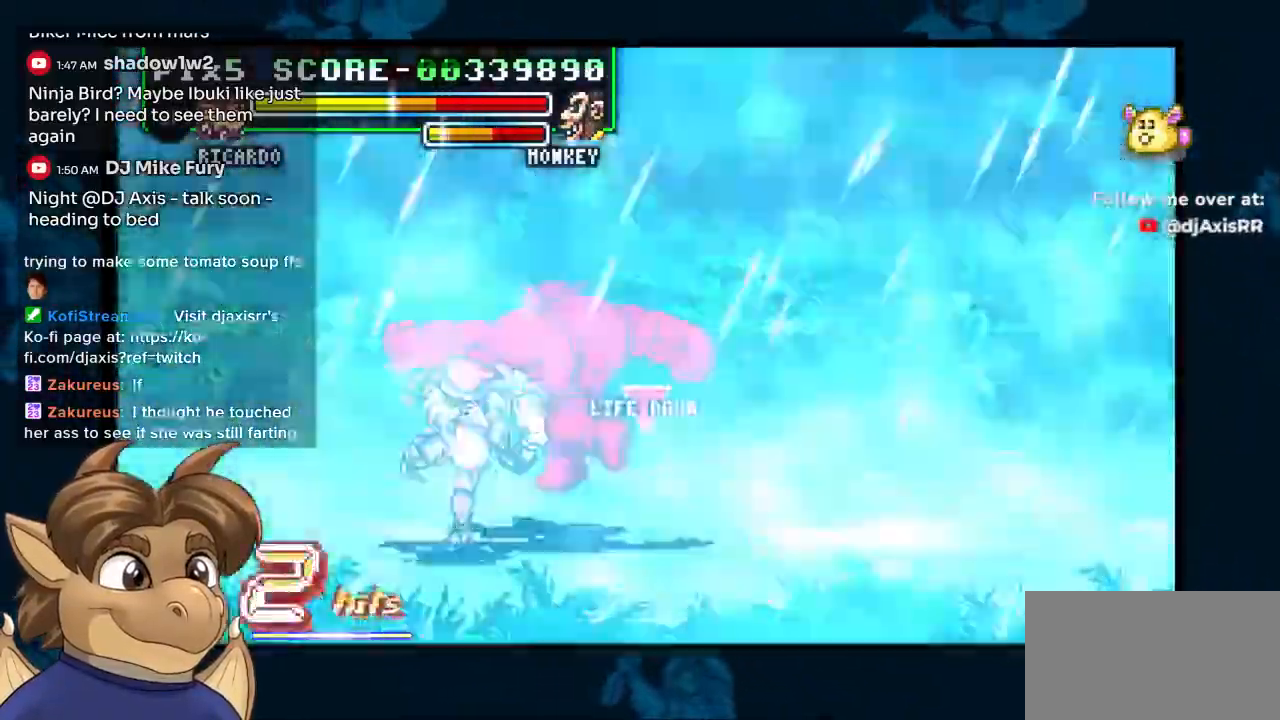
{"dt_ms": 500, "buttons": ["DPAD_LEFT"], "left_stick": "center", "right_stick": "center", "events": []}
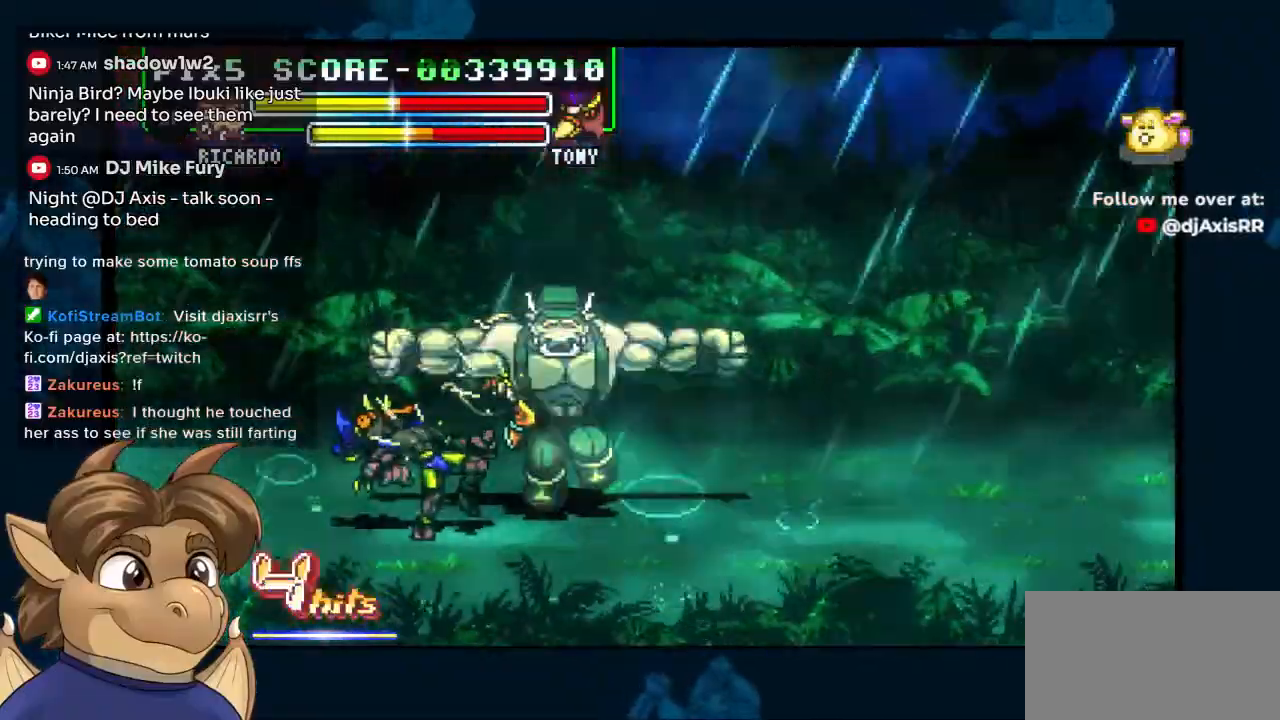
{"dt_ms": 500, "buttons": ["DPAD_LEFT"], "left_stick": "center", "right_stick": "center", "events": []}
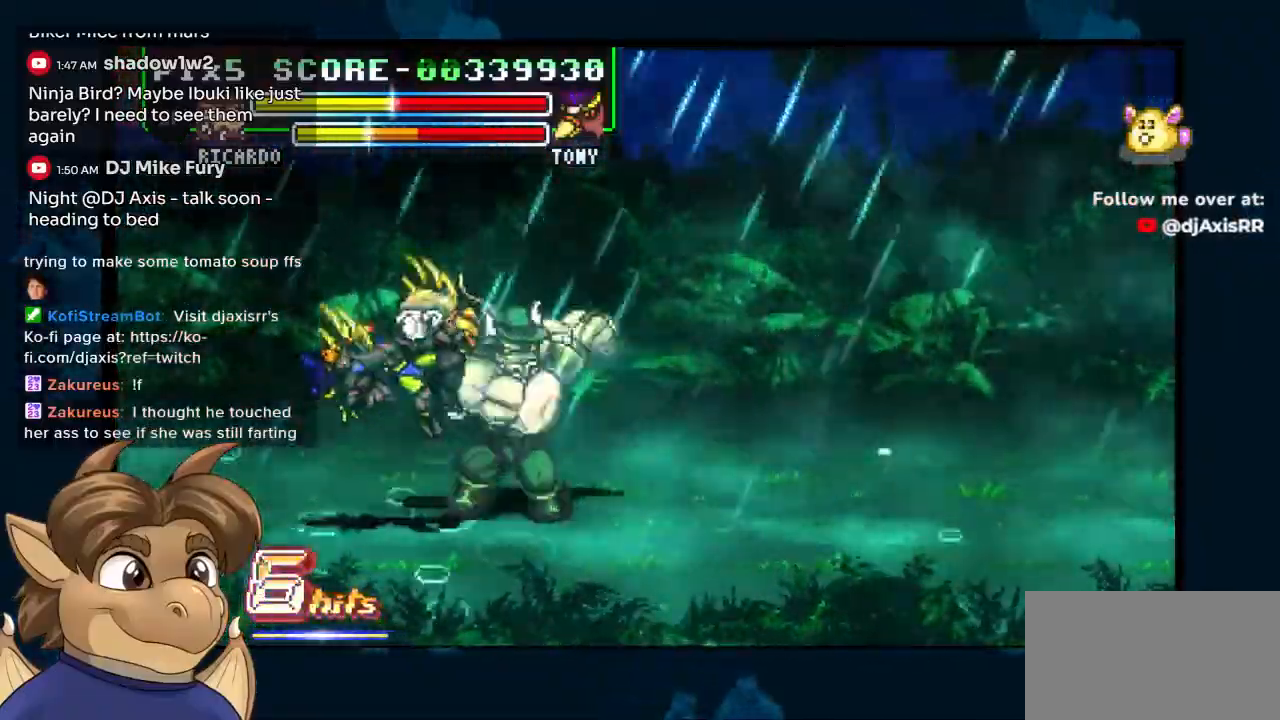
{"dt_ms": 500, "buttons": ["DPAD_LEFT"], "left_stick": "center", "right_stick": "center", "events": []}
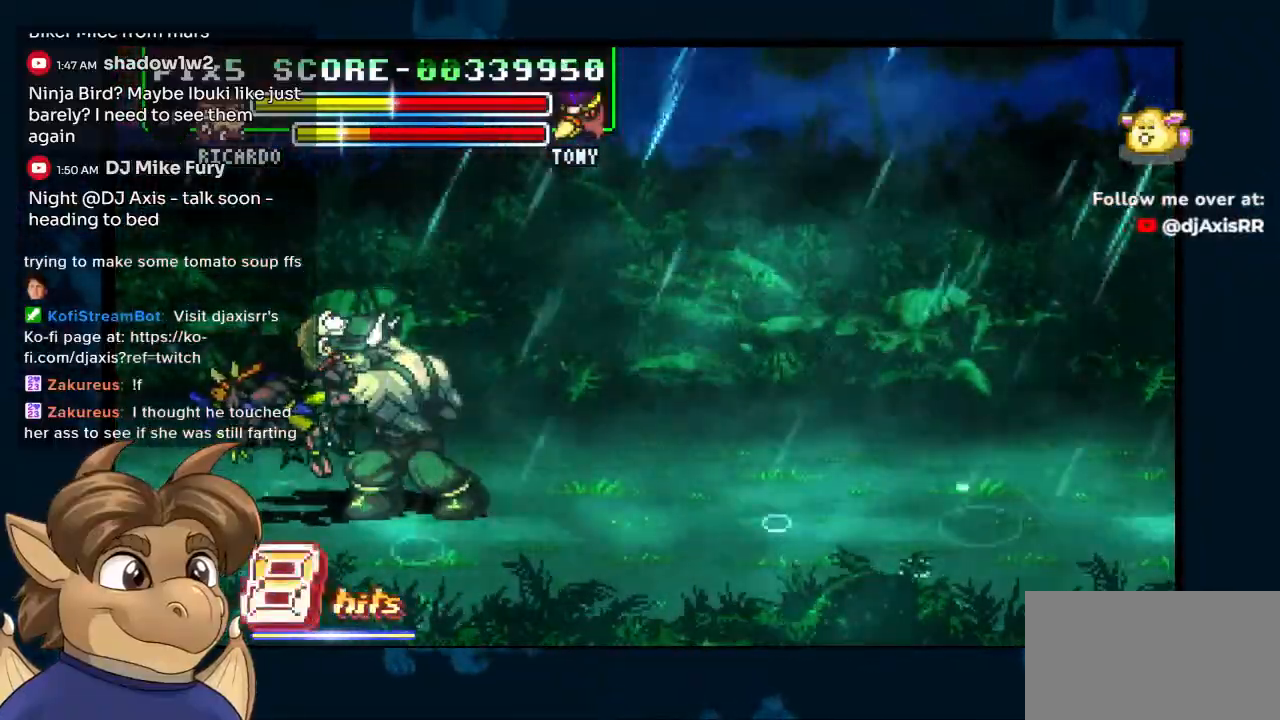
{"dt_ms": 1000, "buttons": [], "left_stick": "center", "right_stick": "center"}
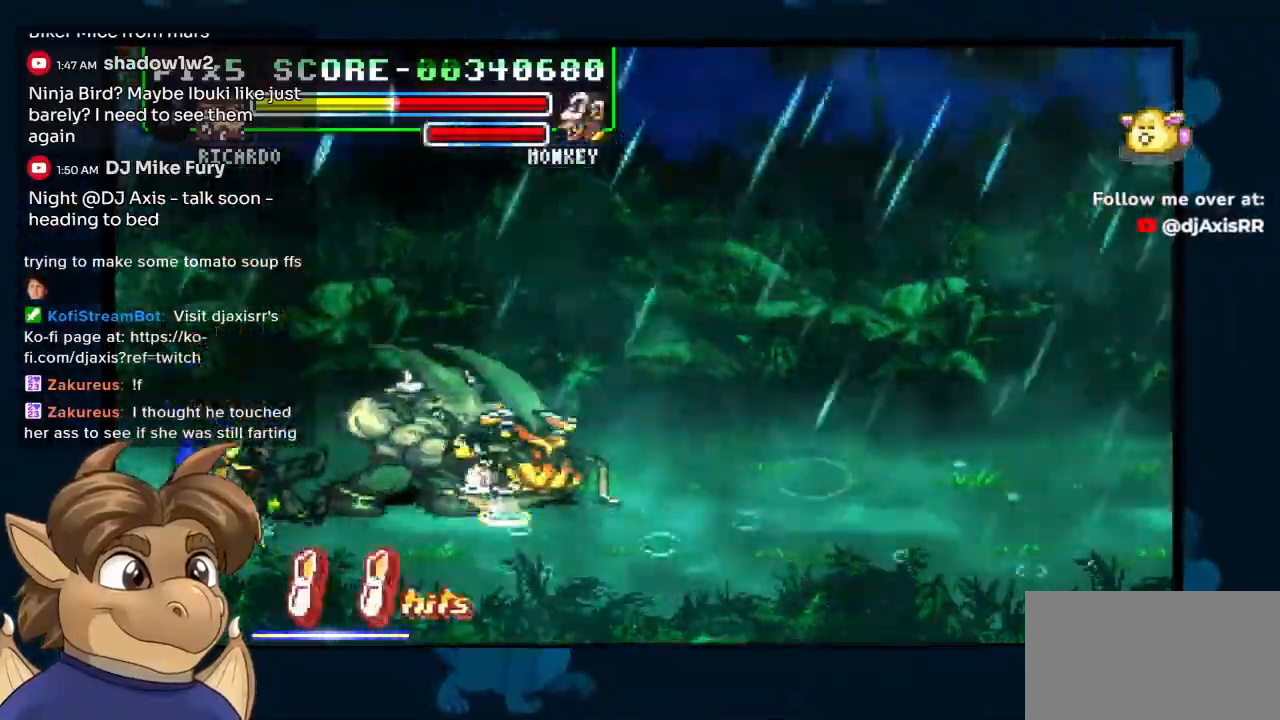
{"dt_ms": 500, "buttons": [], "left_stick": "center", "right_stick": "center", "events": []}
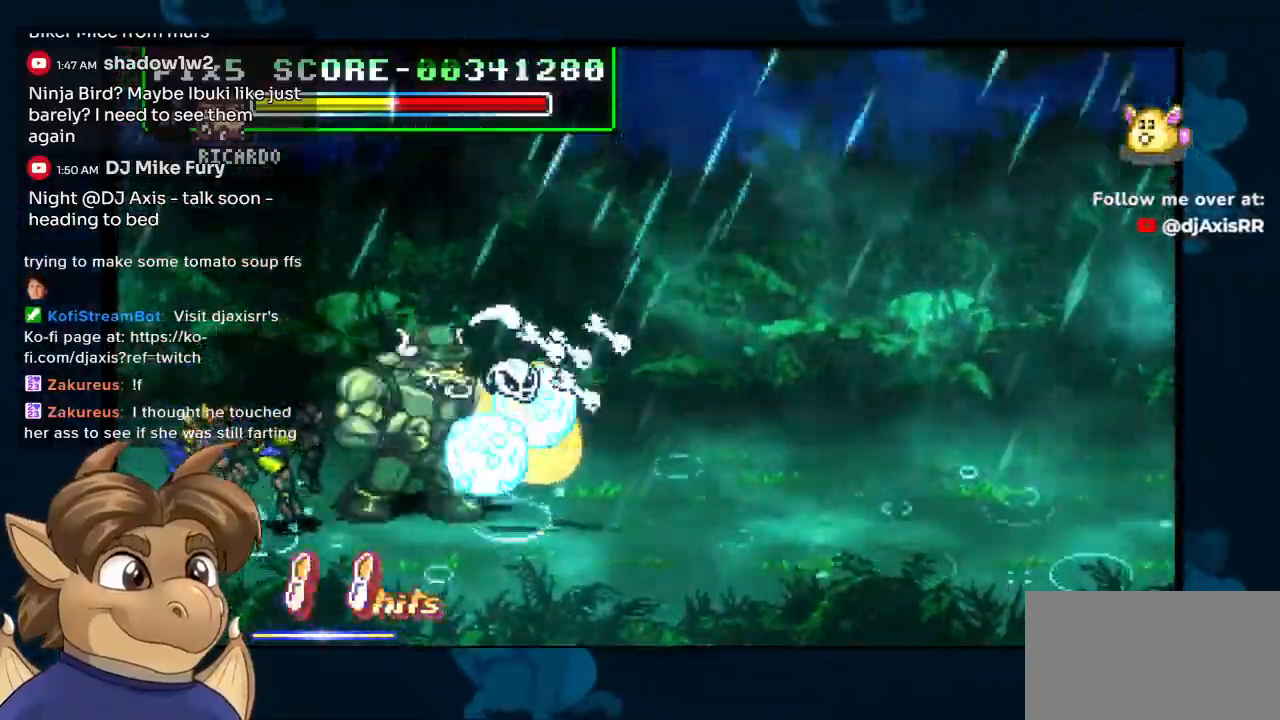
{"dt_ms": 500, "buttons": [], "left_stick": "center", "right_stick": "center", "events": []}
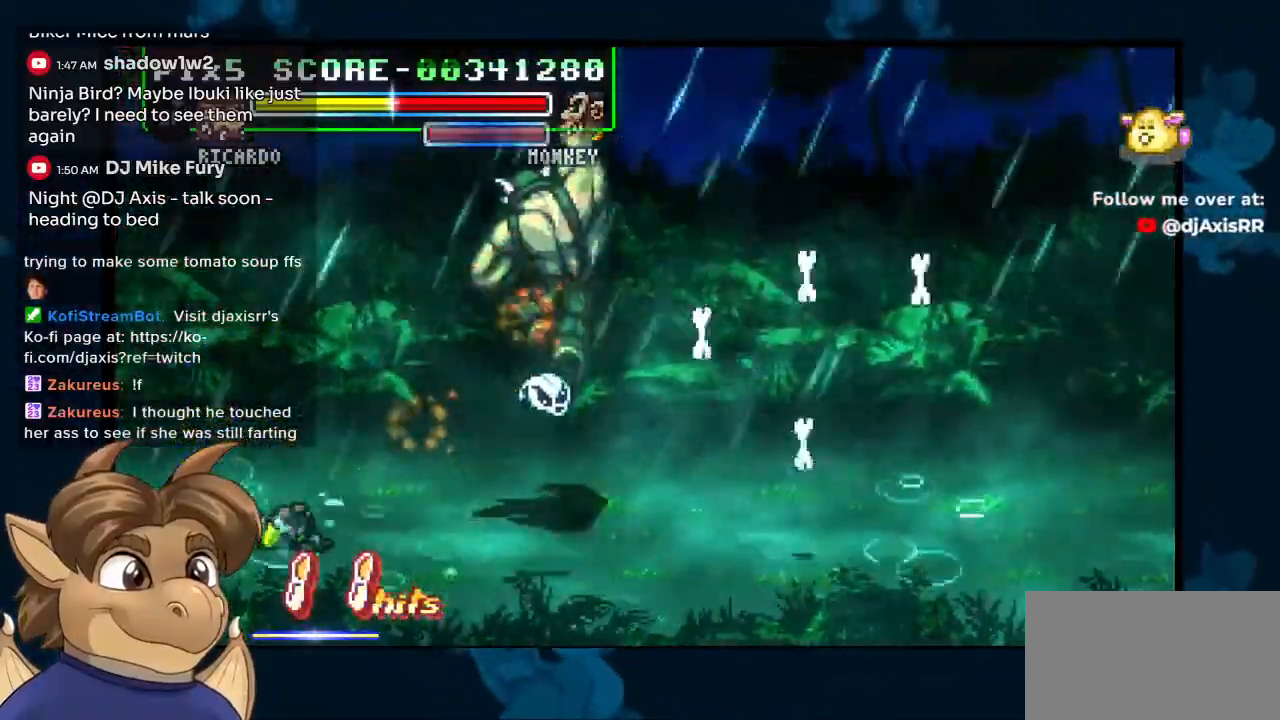
{"dt_ms": 500, "buttons": [], "left_stick": "center", "right_stick": "center", "events": []}
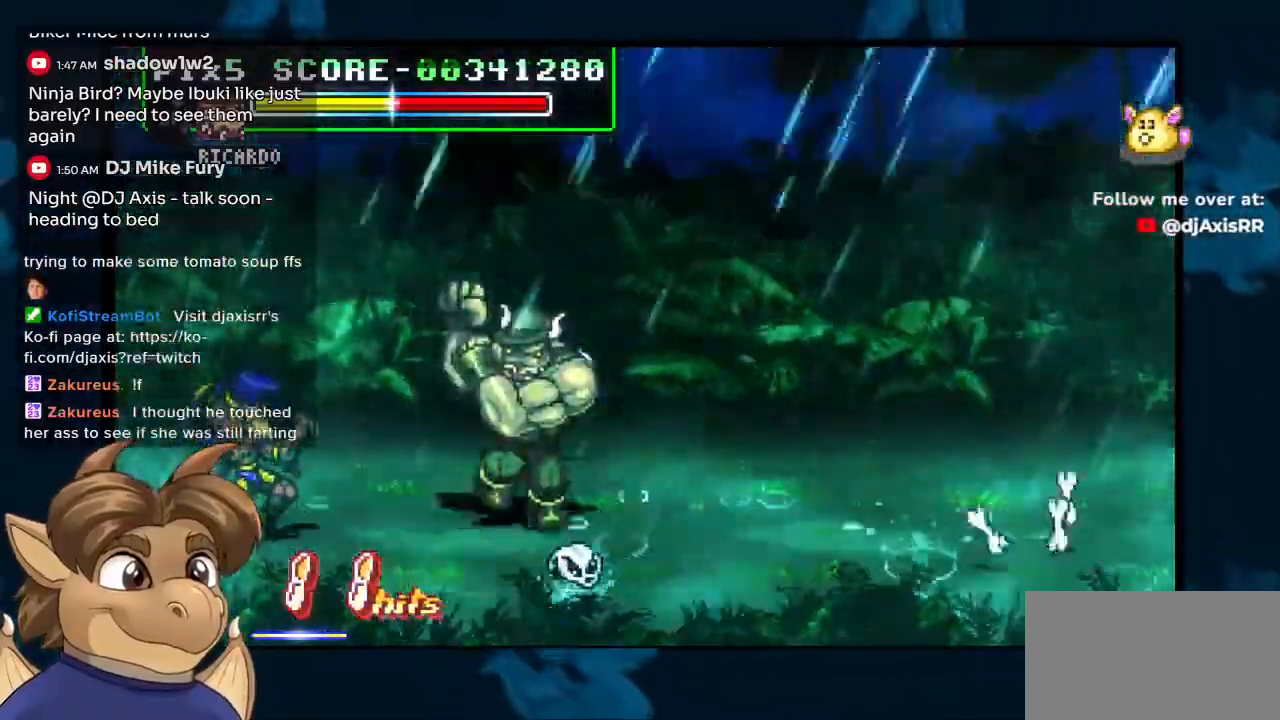
{"dt_ms": 500, "buttons": [], "left_stick": "center", "right_stick": "center"}
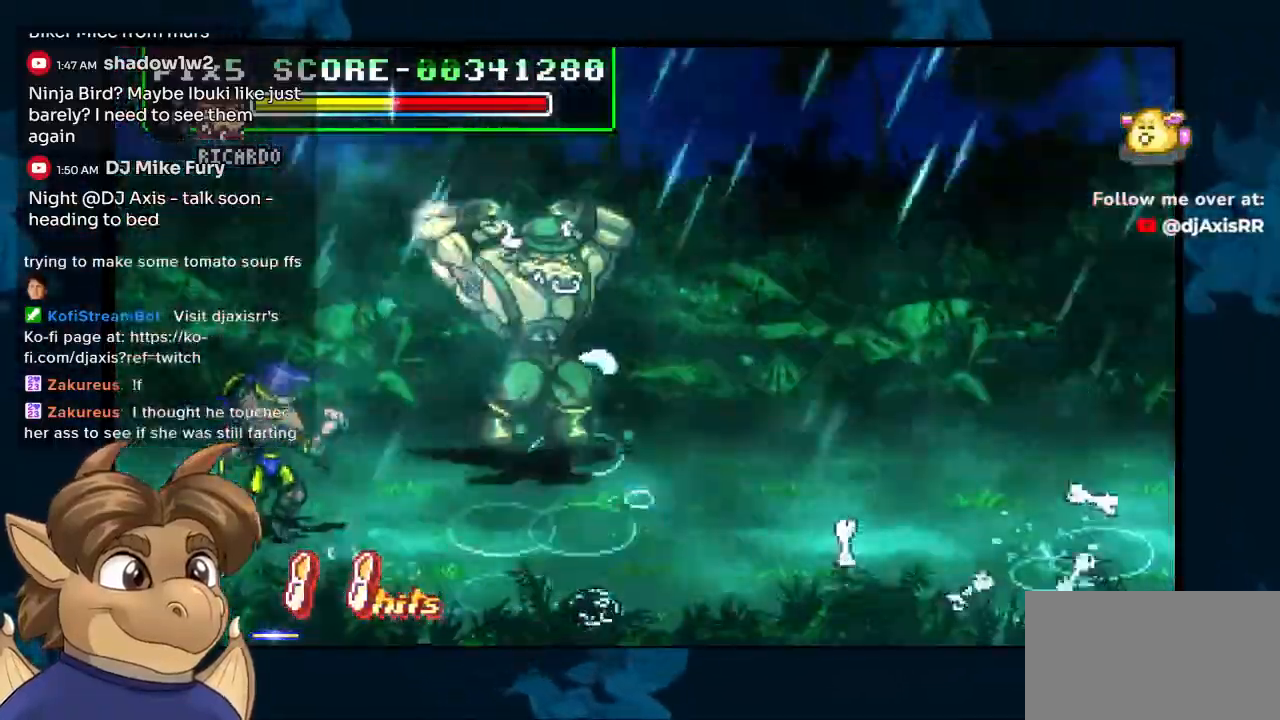
{"dt_ms": 500, "buttons": ["DPAD_LEFT"], "left_stick": "center", "right_stick": "center", "events": [[317, "DPAD_LEFT", "down"]]}
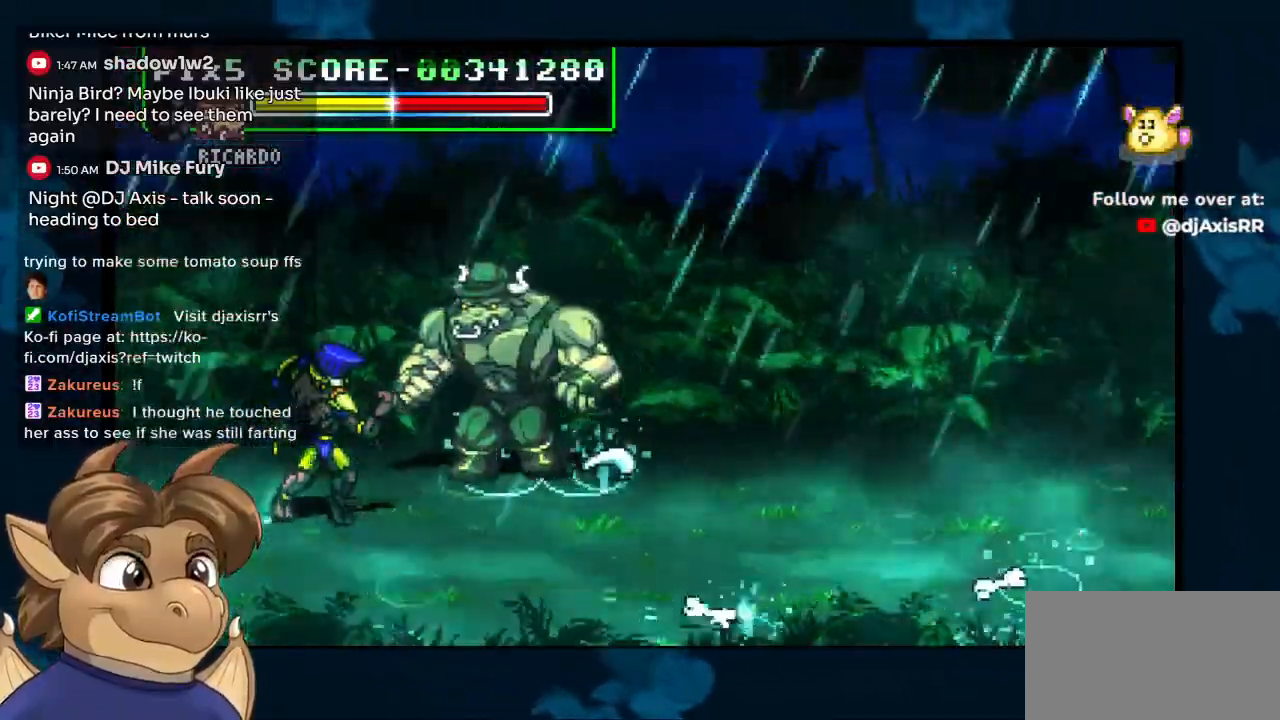
{"dt_ms": 1000, "buttons": [], "left_stick": "center", "right_stick": "center"}